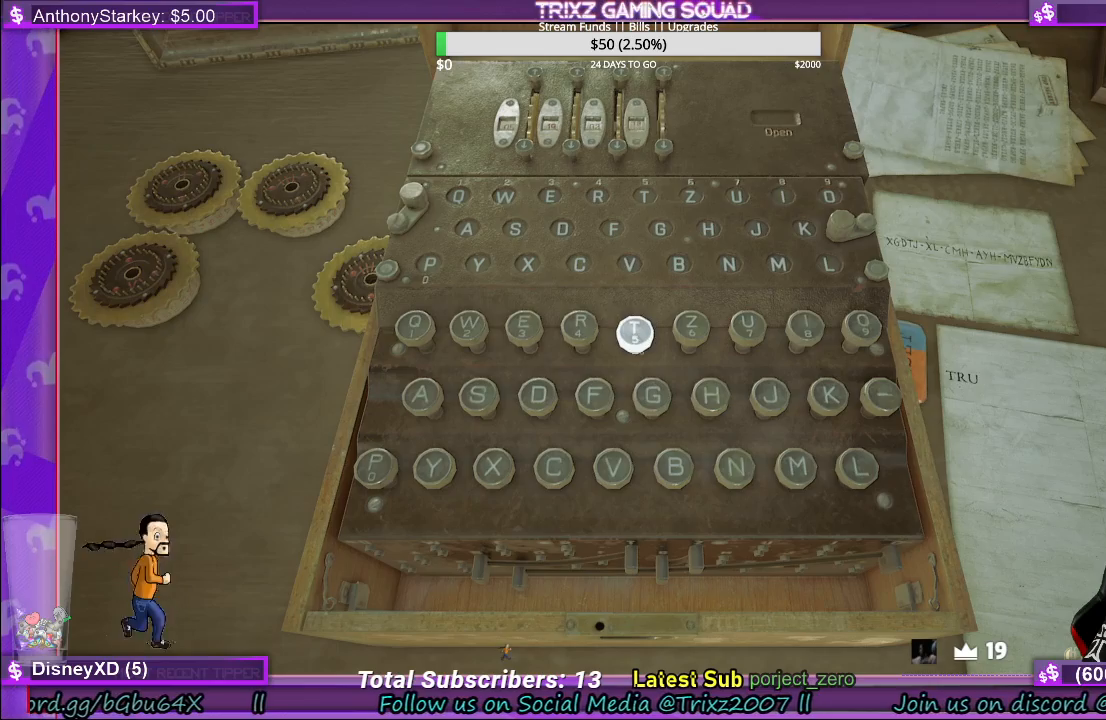
Gameplay with keyboard and mouse; each line is a JSON object with the keys and mouse buttons held at the frame after it. "events" lists presses ("down") and releases ("up") of "a", "ctrl", "d", "e", "f", "q", "r", "s", "shift", "space", "tab", "w", "mouse_left", "mouse_wheel", "mouse_right" and "mouse_mb4" between this image and that frame as [ms after this image, input, new state], when the widget could be followed in between. "mouse_left", "mouse_wheel", "mouse_right", "mouse_mb4" = the "left", "wheel", "right", "mb4" buttons of the "mouse" list. No other keys are recorded. "wheel" means that the mouse wheel is clicked or scrolled. Mouse movement is not recorded.
{"keys": [], "mouse": [], "events": []}
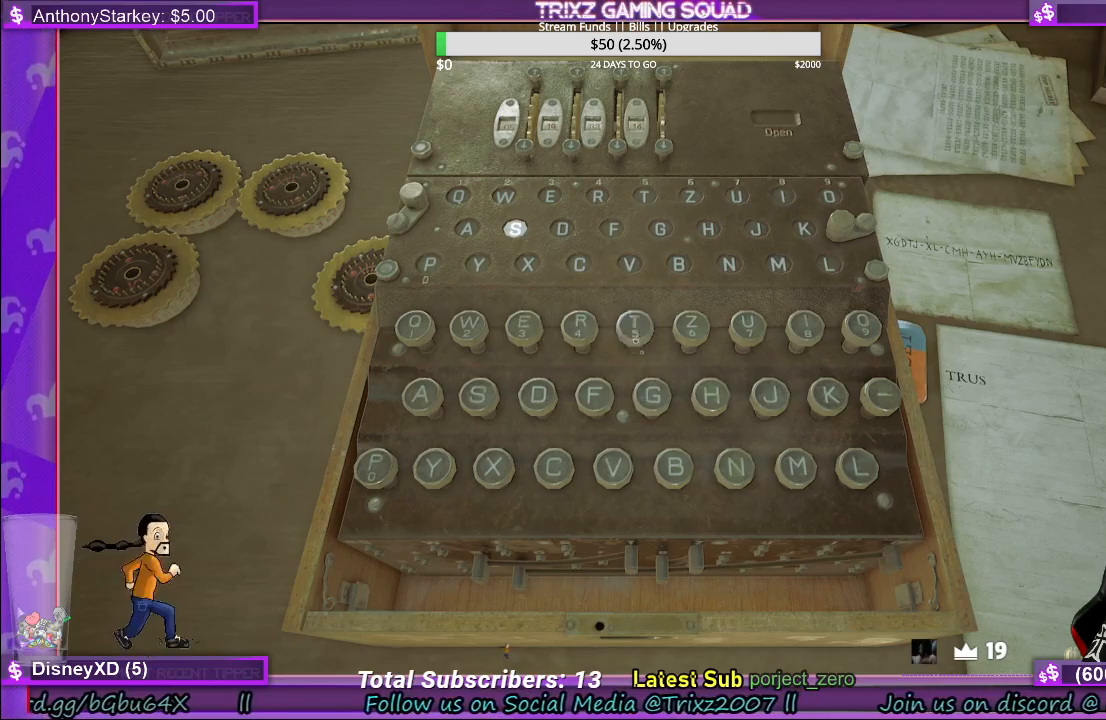
{"keys": [], "mouse": [], "events": []}
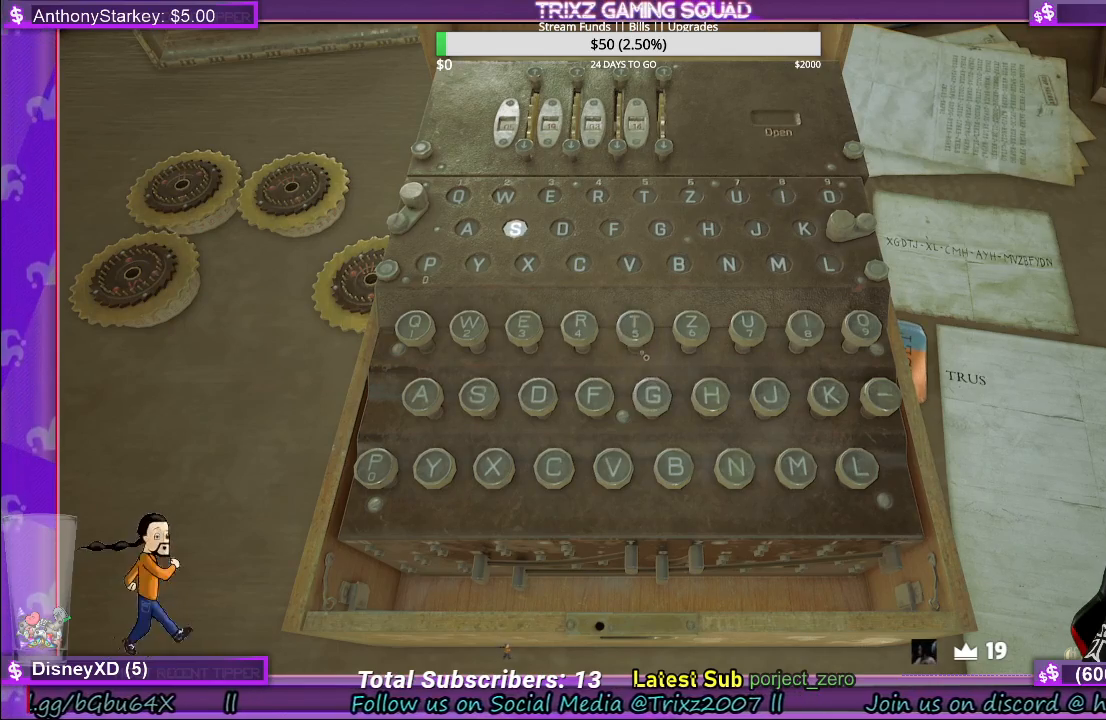
{"keys": [], "mouse": [], "events": []}
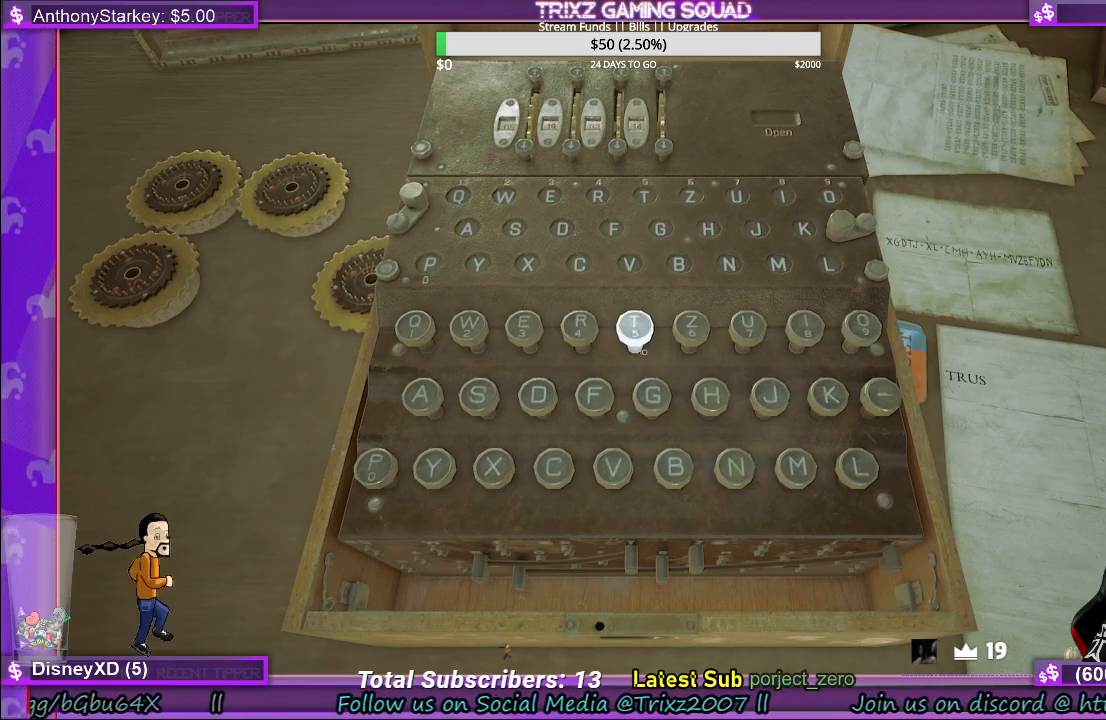
{"keys": [], "mouse": [], "events": []}
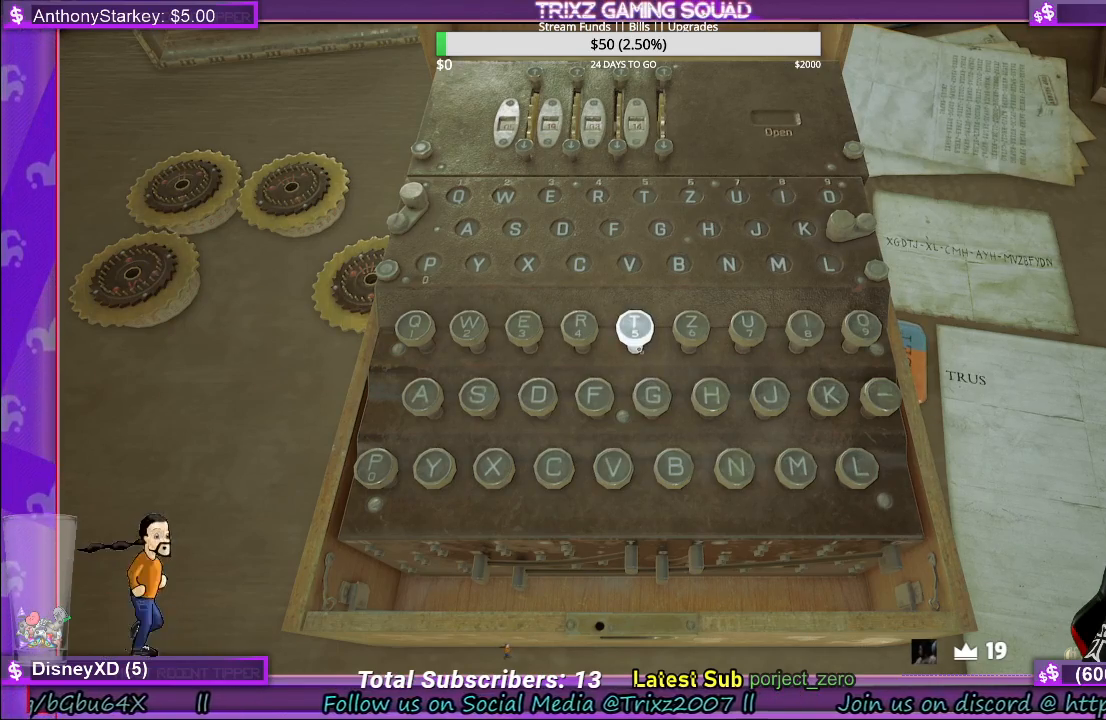
{"keys": [], "mouse": [], "events": []}
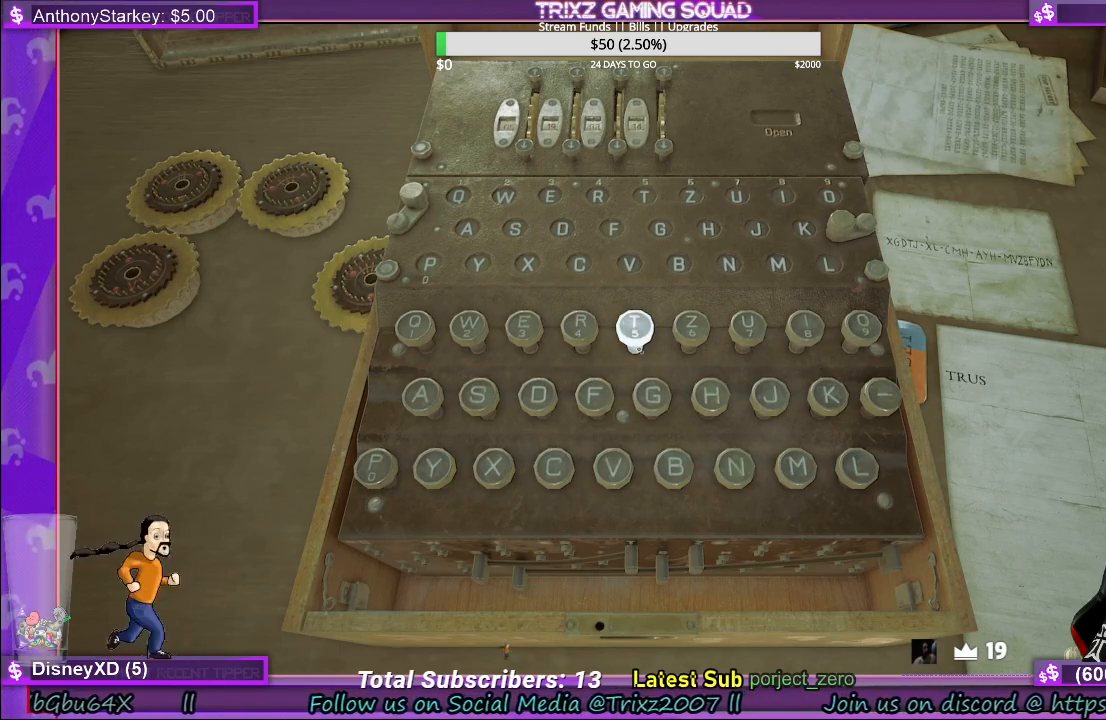
{"keys": [], "mouse": [], "events": []}
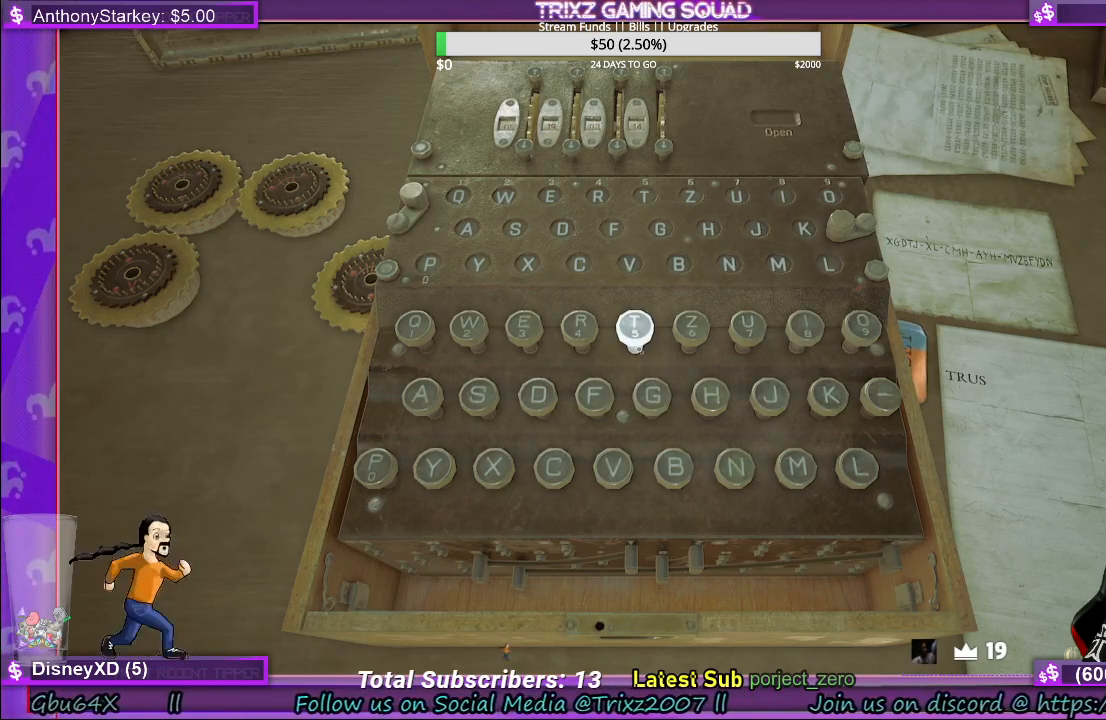
{"keys": [], "mouse": [], "events": []}
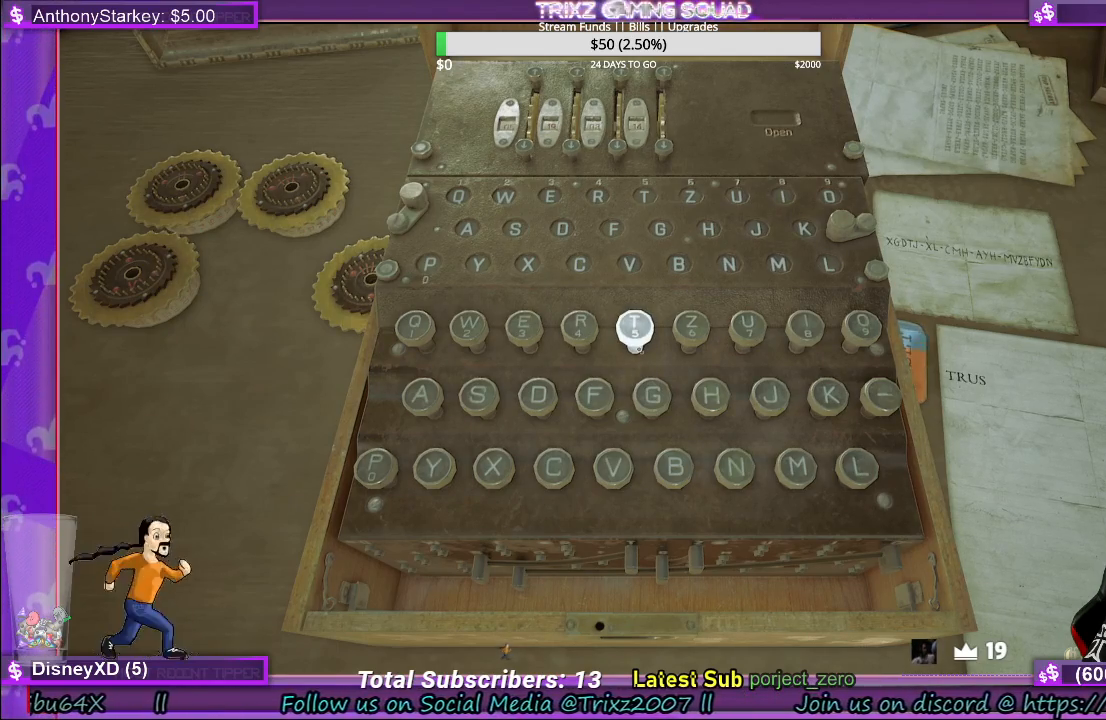
{"keys": [], "mouse": [], "events": [[167, "mouse_right", "down"], [317, "mouse_right", "up"]]}
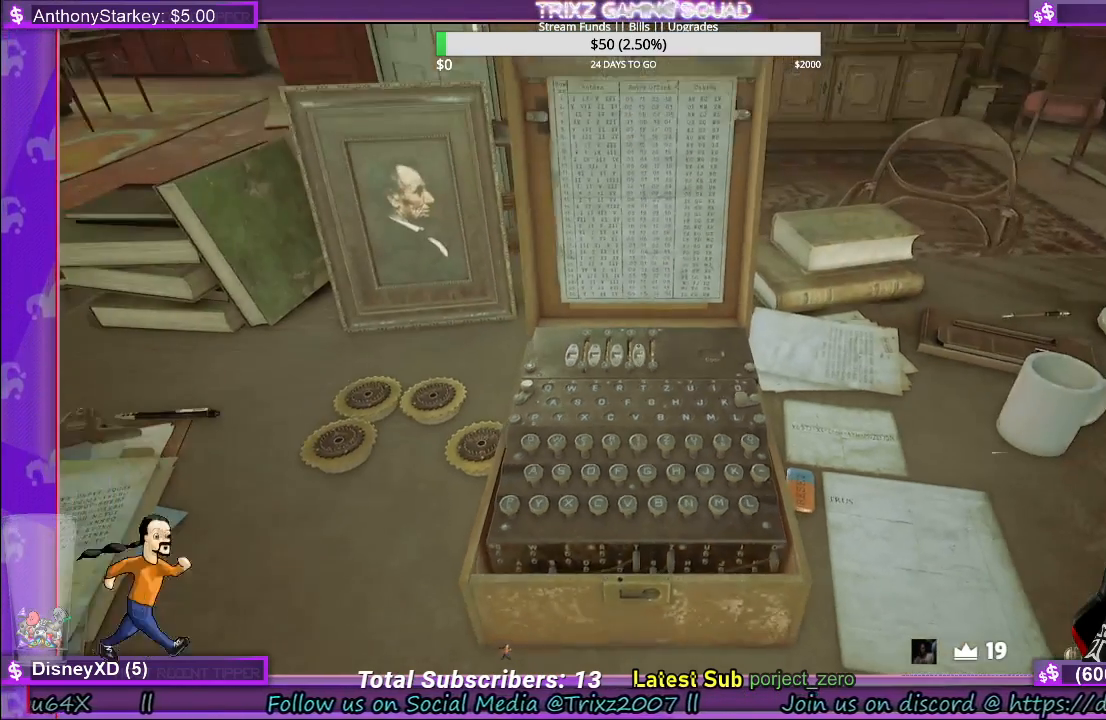
{"keys": [], "mouse": ["left"], "events": [[433, "mouse_left", "down"]]}
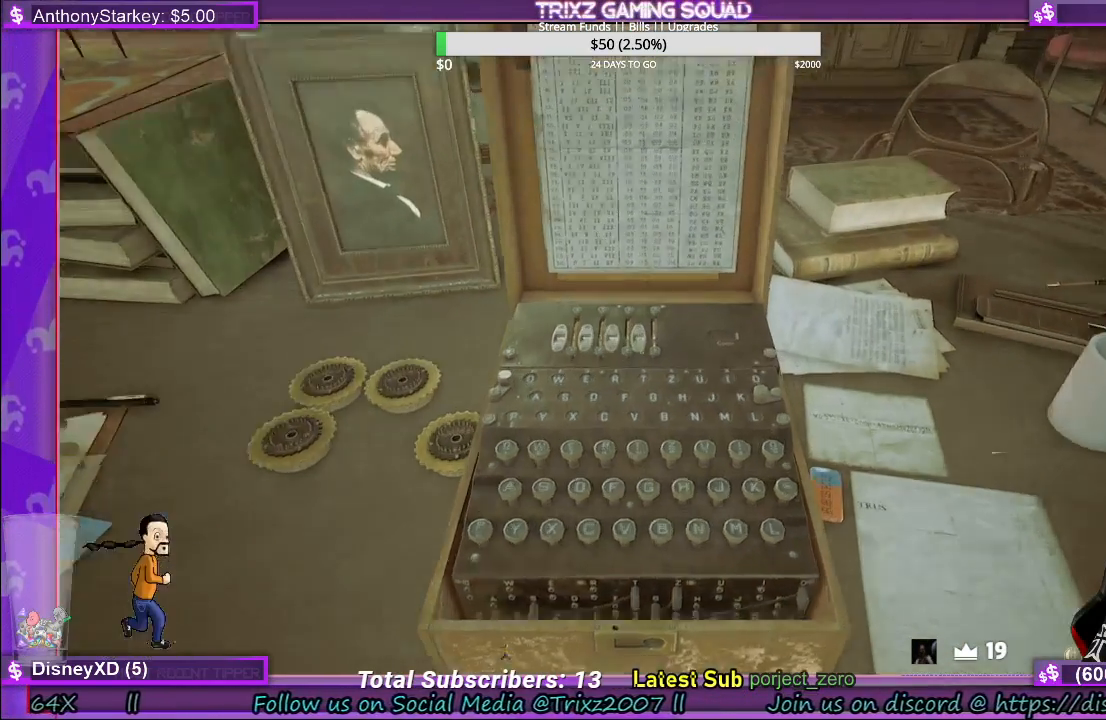
{"keys": [], "mouse": [], "events": [[17, "mouse_left", "up"]]}
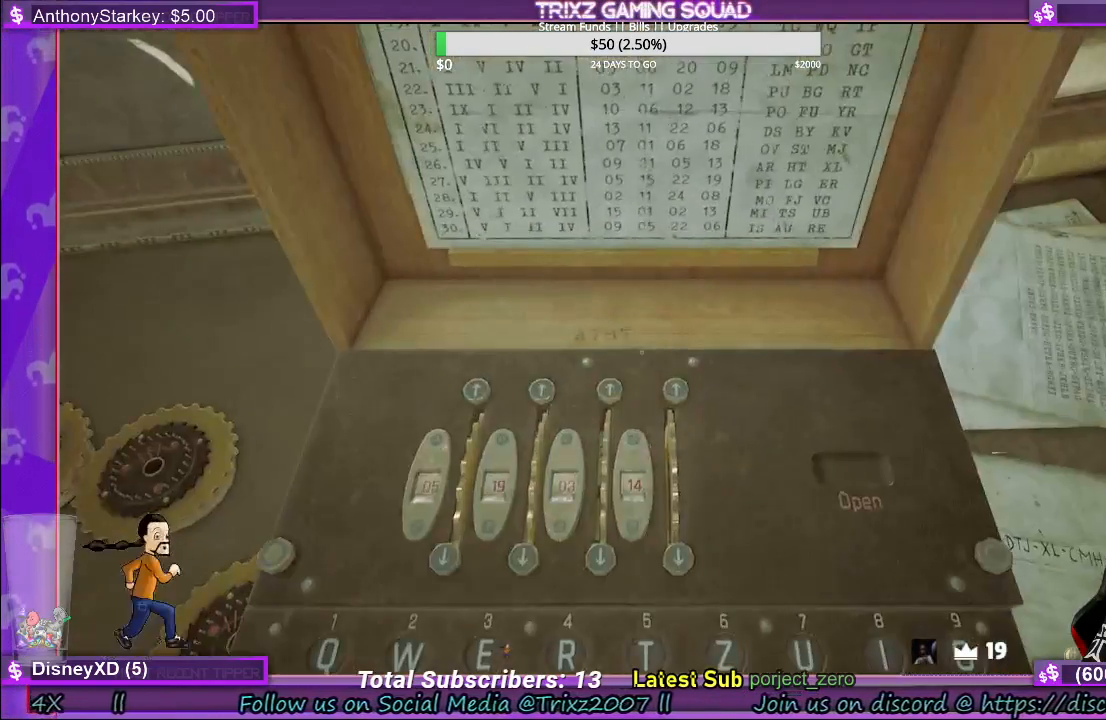
{"keys": [], "mouse": [], "events": []}
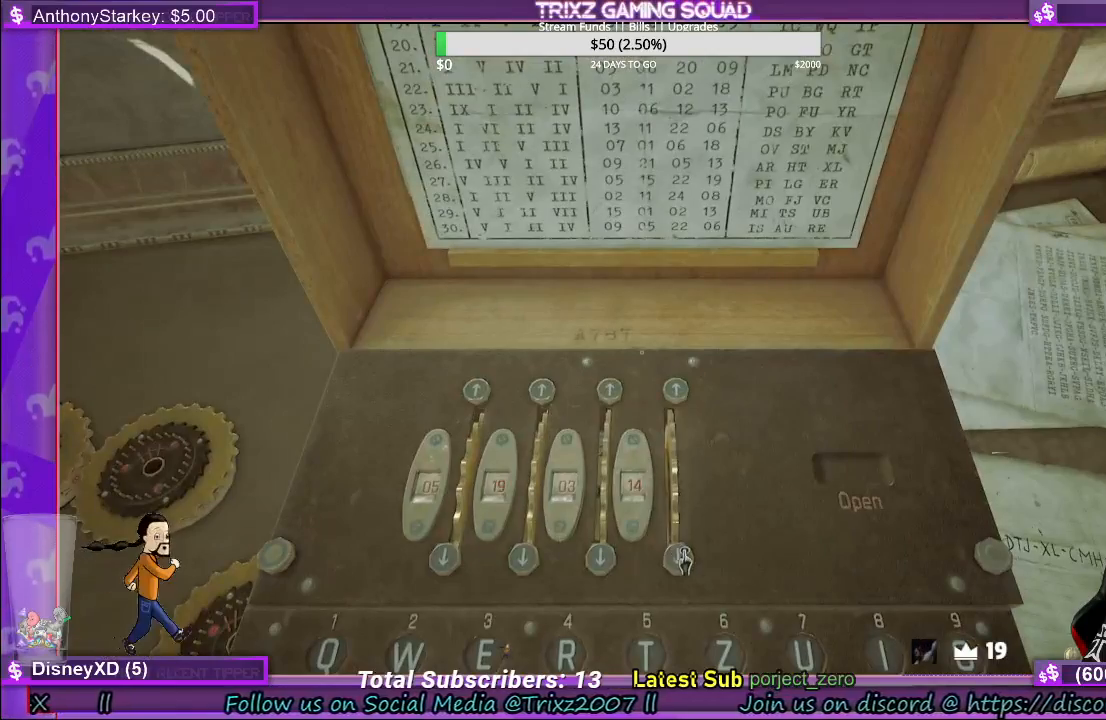
{"keys": [], "mouse": ["left"], "events": [[83, "mouse_left", "down"], [183, "mouse_left", "up"], [433, "mouse_left", "down"]]}
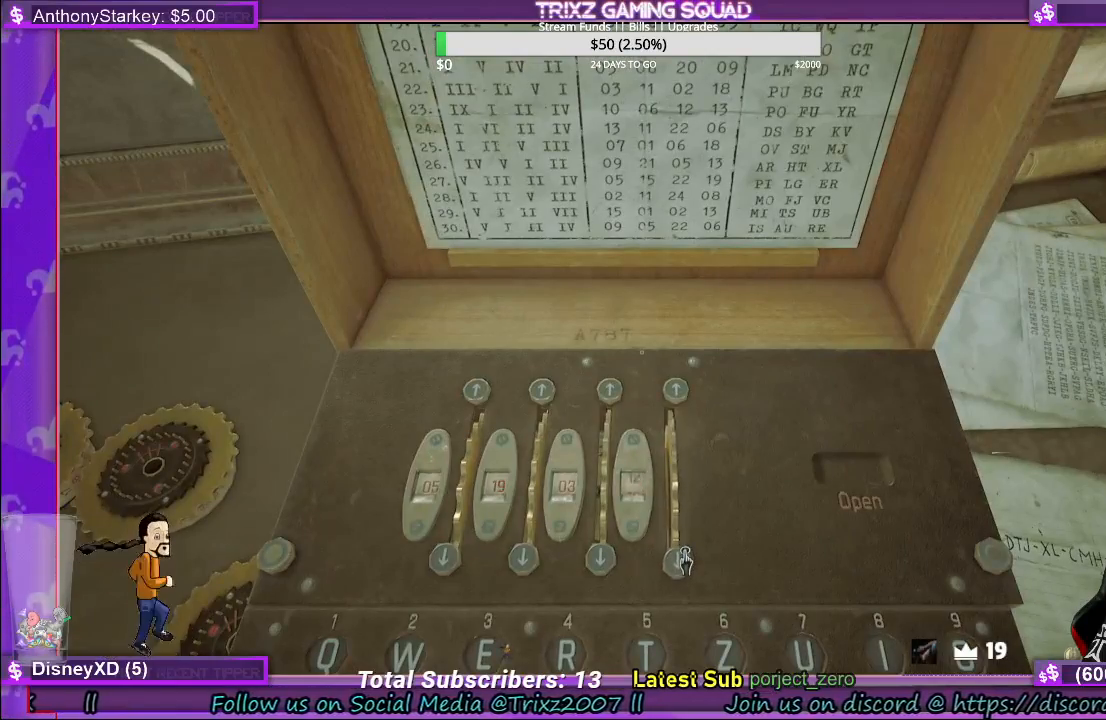
{"keys": [], "mouse": [], "events": [[50, "mouse_left", "up"], [300, "mouse_left", "down"], [433, "mouse_left", "up"]]}
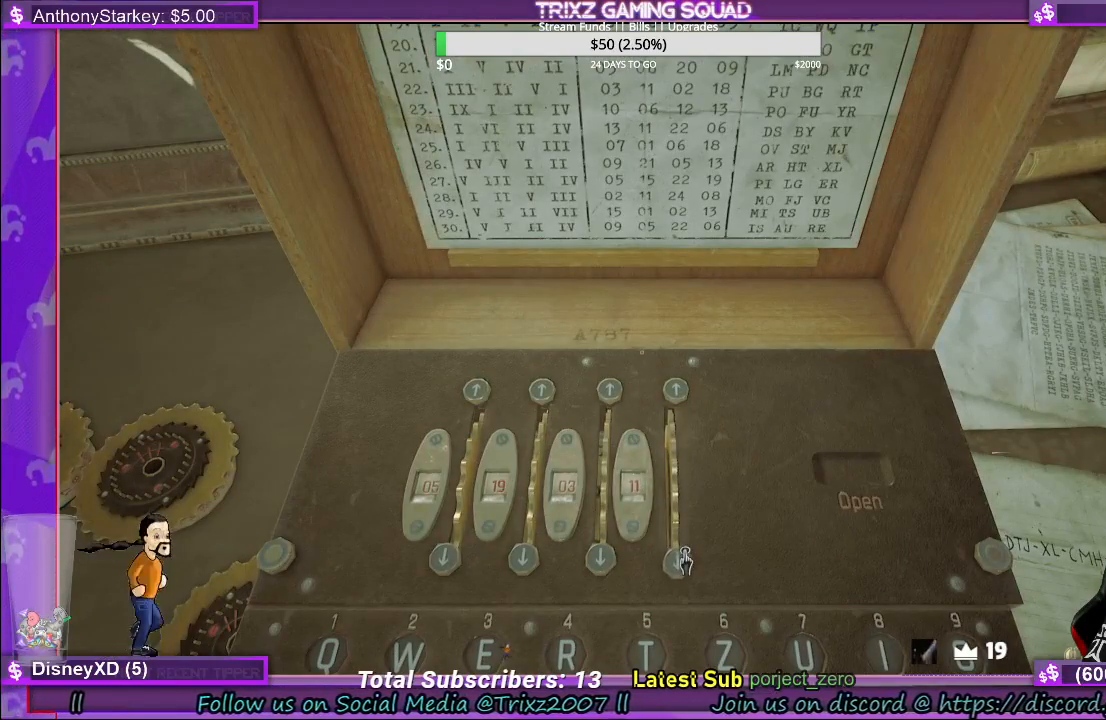
{"keys": [], "mouse": [], "events": [[200, "mouse_left", "down"], [350, "mouse_left", "up"]]}
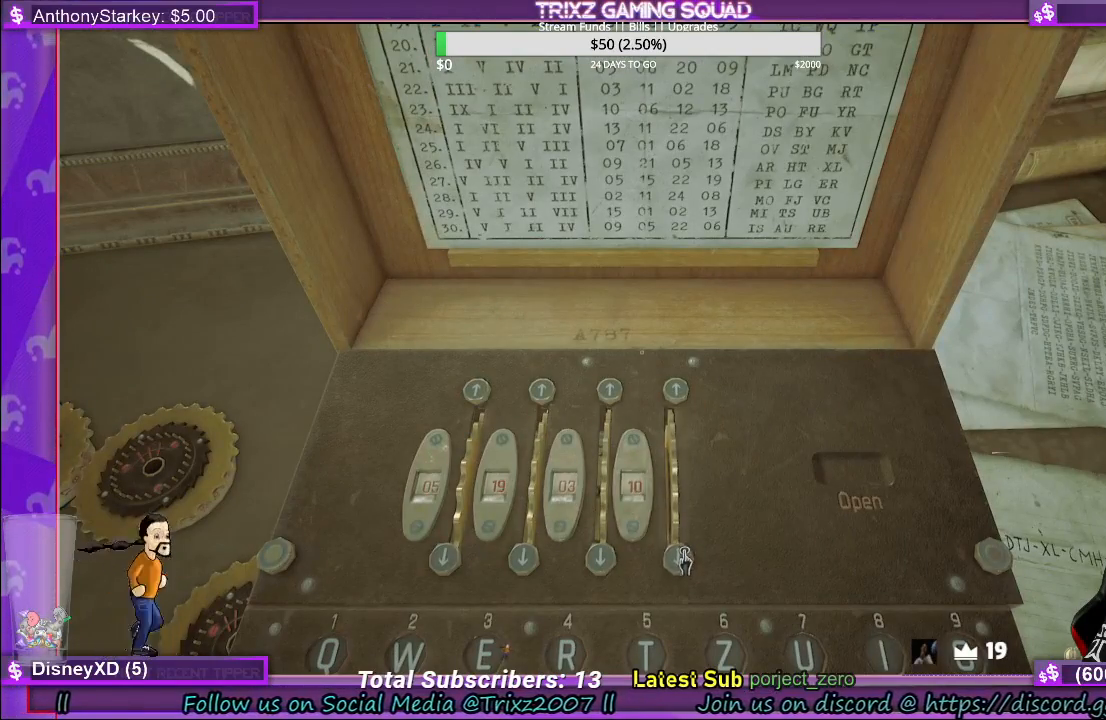
{"keys": [], "mouse": [], "events": [[17, "mouse_right", "down"], [150, "mouse_right", "up"]]}
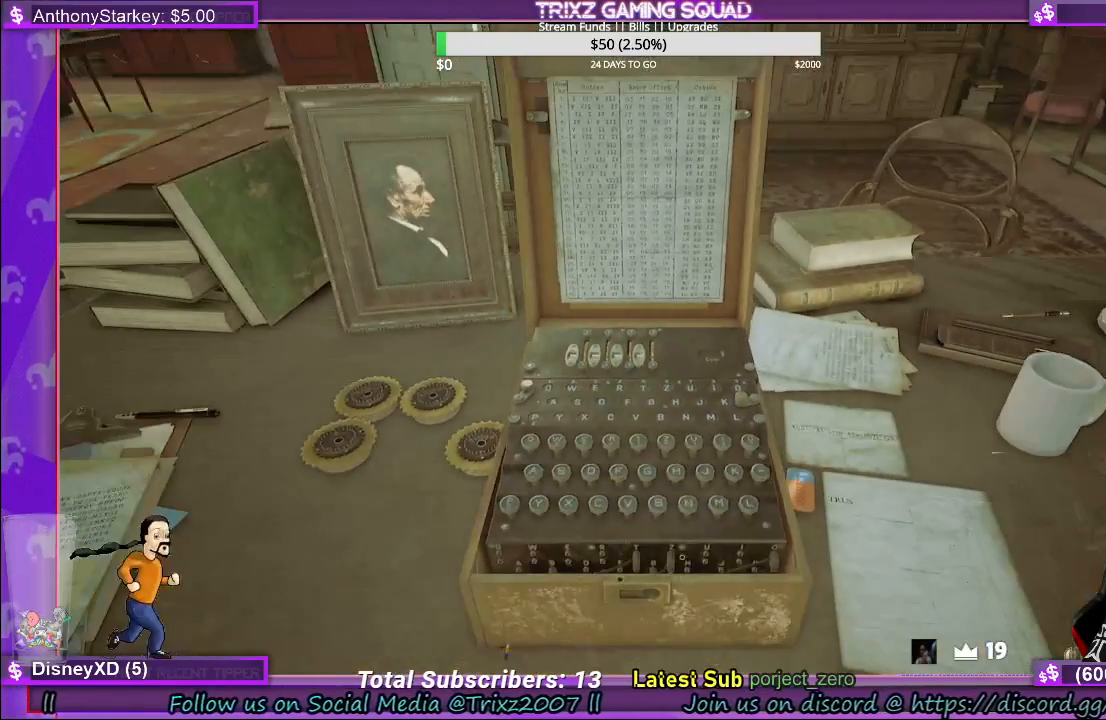
{"keys": [], "mouse": ["left"], "events": [[500, "mouse_left", "down"]]}
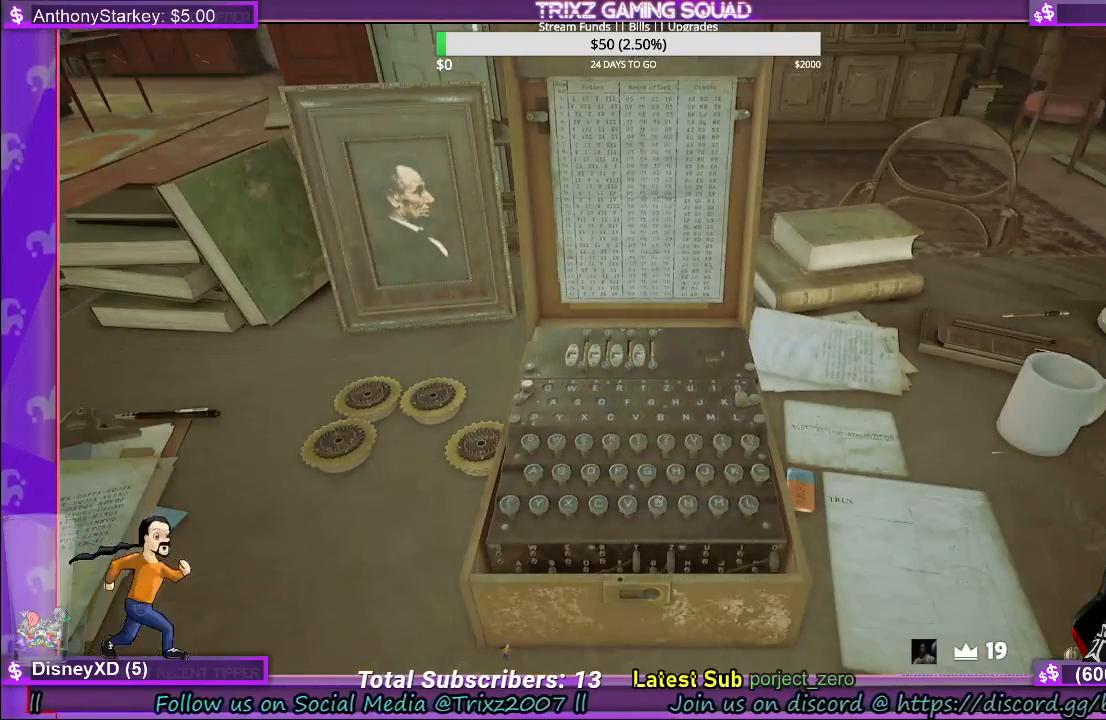
{"keys": [], "mouse": [], "events": [[117, "mouse_left", "up"]]}
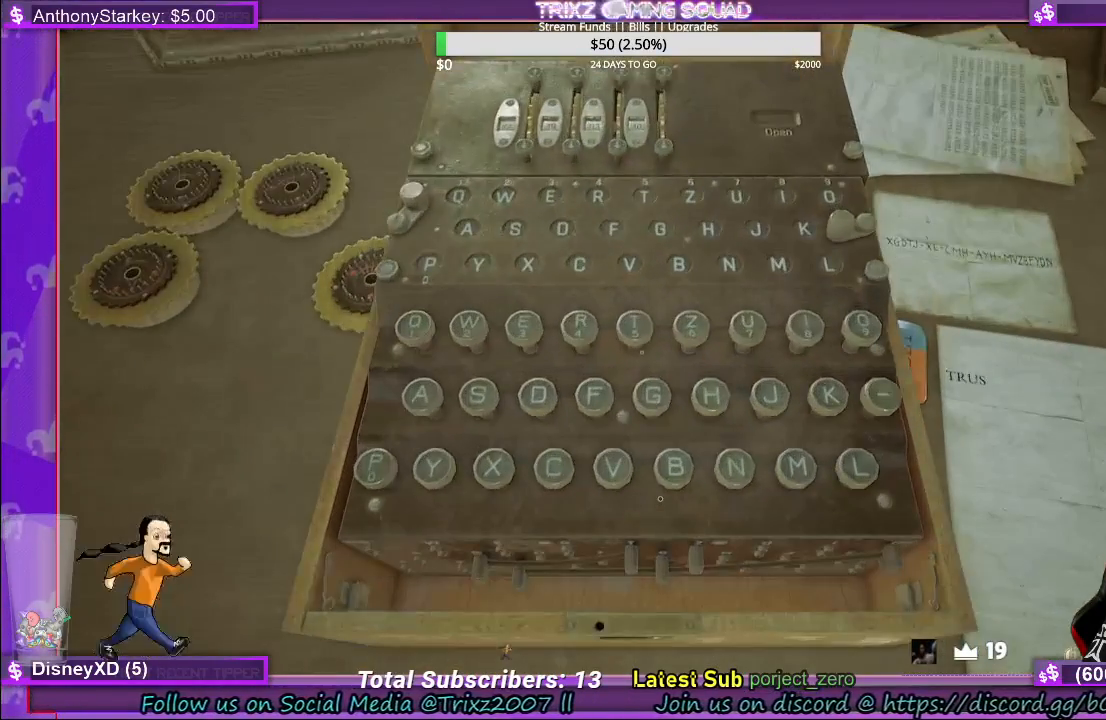
{"keys": [], "mouse": [], "events": []}
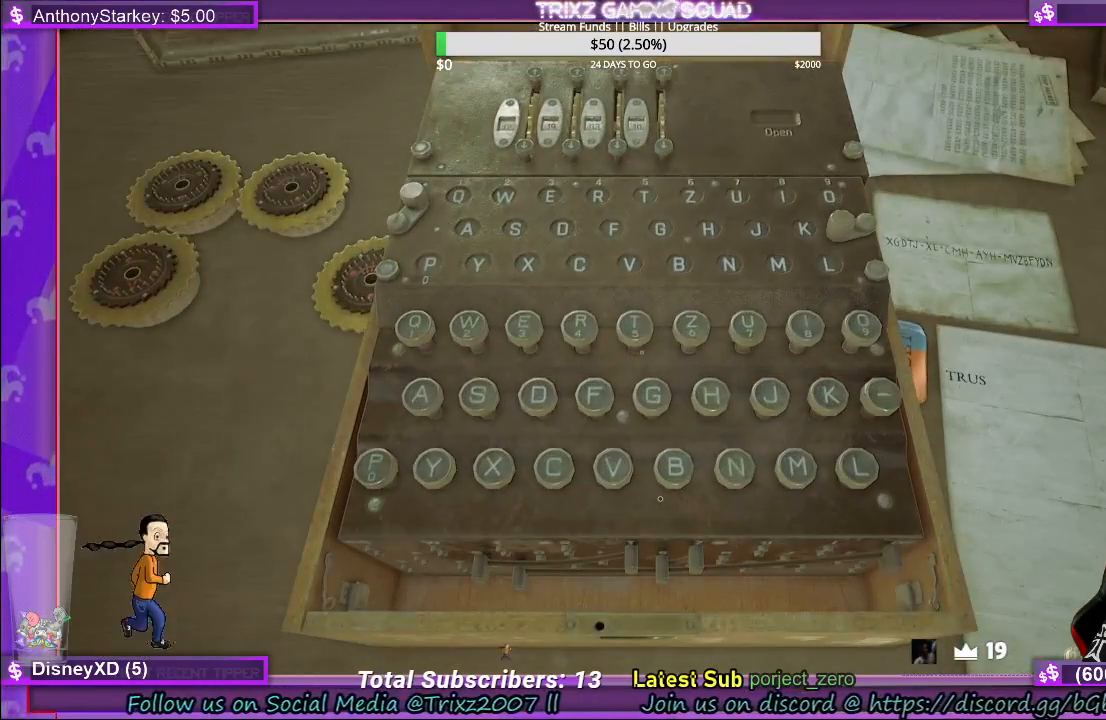
{"keys": [], "mouse": [], "events": []}
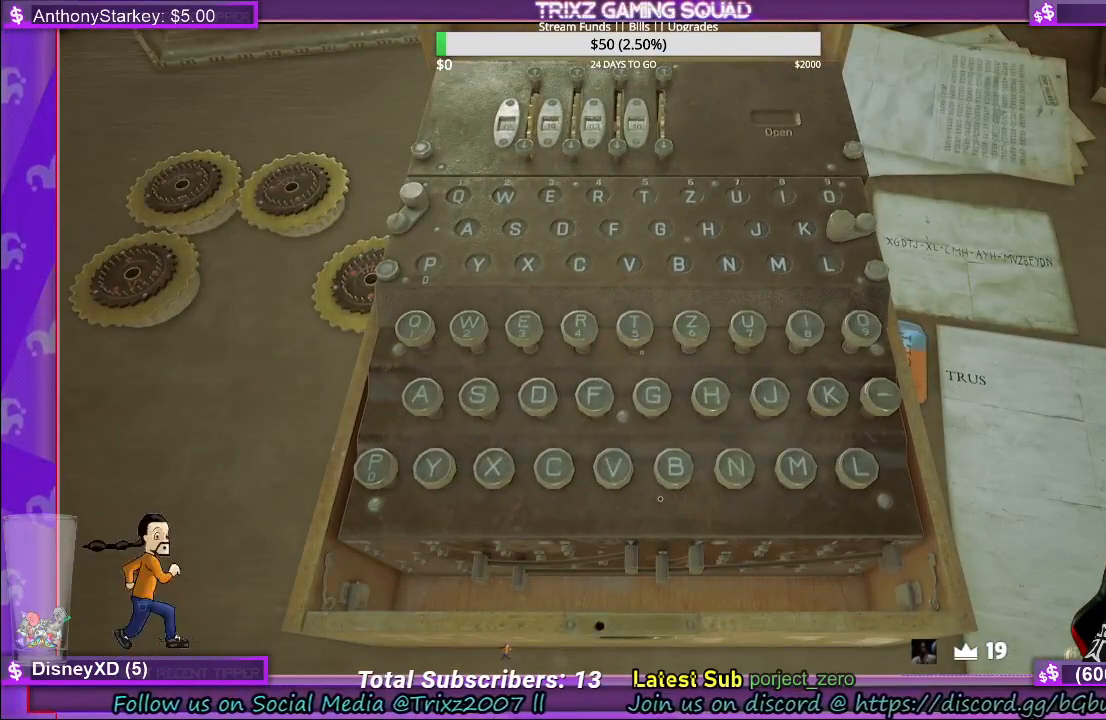
{"keys": [], "mouse": [], "events": []}
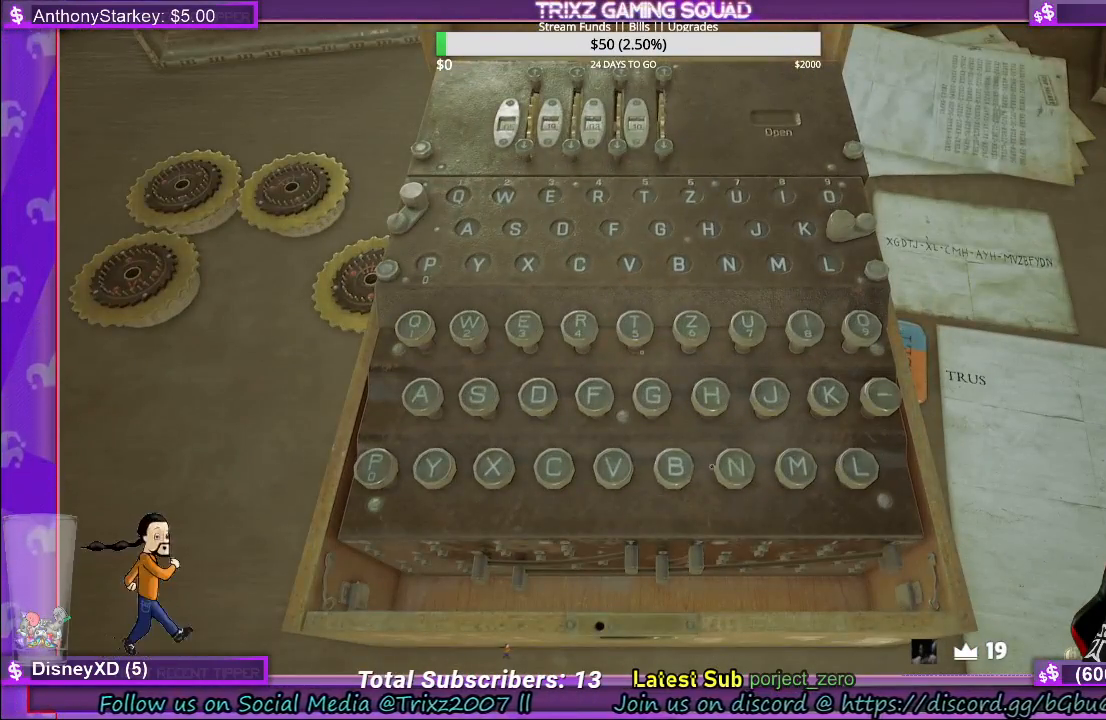
{"keys": [], "mouse": ["left"], "events": [[467, "mouse_left", "down"]]}
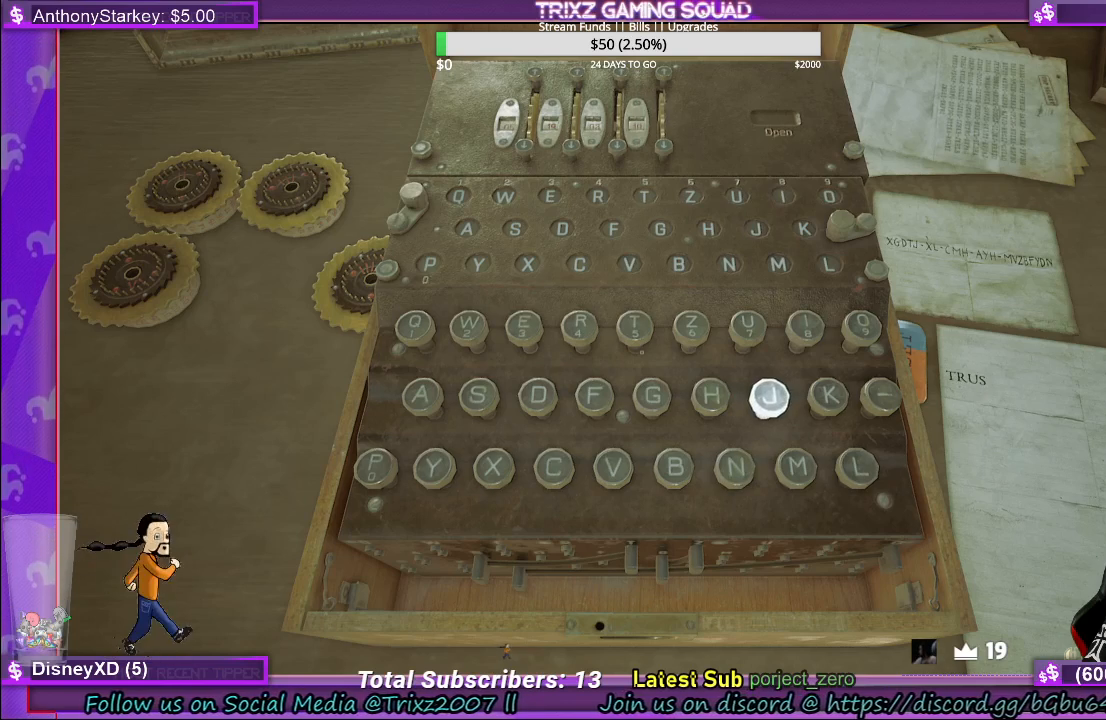
{"keys": [], "mouse": [], "events": [[50, "mouse_left", "up"]]}